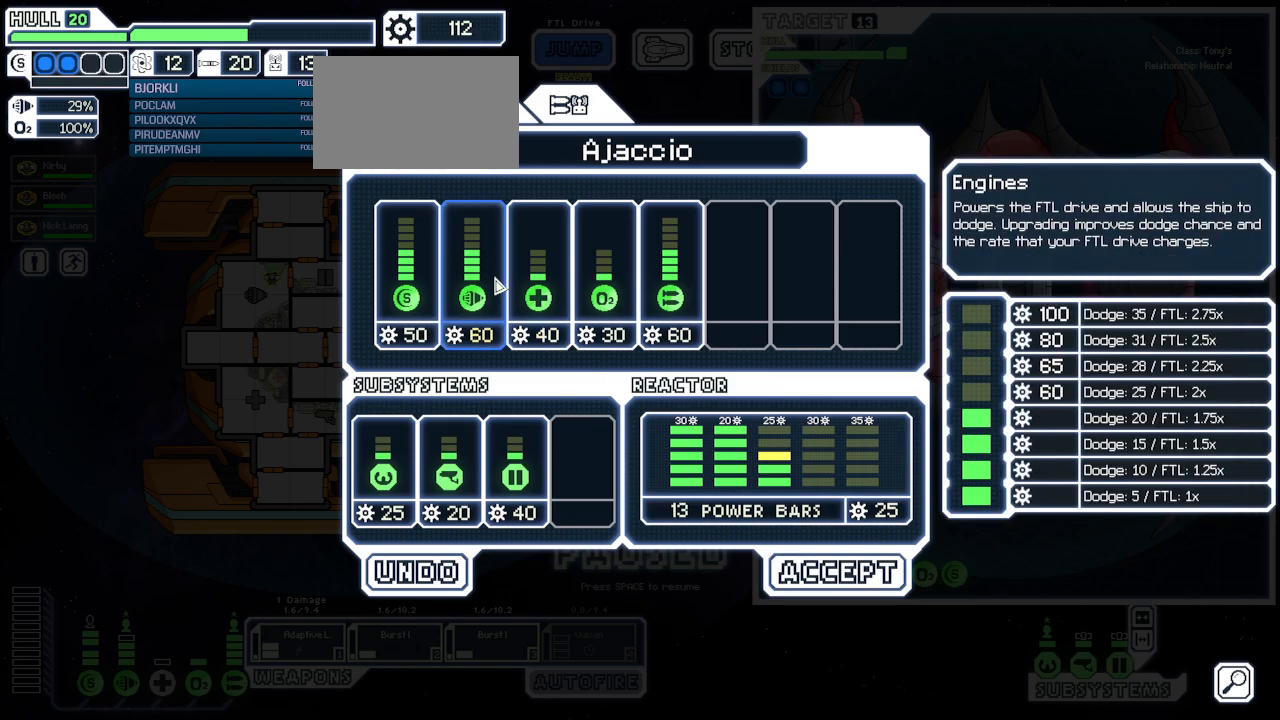
Gameplay with keyboard and mouse; each line is a JSON object with the keys and mouse buttons held at the frame after it. "events" lists presses ("down") and releases ("up") of "1", "2", "3", "4", "5", "a", "alt", "c", "caps_lock", "ctrl", "d", "e", "escape", "g", "q", "r", "s", "shift", "space", "super", "t", "tab", "v", "w", "x", "z", "mouse_left", "mouse_wheel", "mouse_right", "mouse_mb4" and "mouse_mb5" between this image and that frame as [ms after this image, input, new state], when the widget could be followed in between. "mouse_left", "mouse_wheel", "mouse_right", "mouse_mb4", "mouse_mb5" = the "left", "wheel", "right", "mb4", "mb5" buttons of the "mouse" list. No other keys are recorded. "wheel" means that the mouse wheel is clicked or scrolled. Mouse movement is not recorded. Not read: f.
{"keys": [], "mouse": [], "events": [[350, "mouse_left", "down"], [417, "mouse_left", "up"]]}
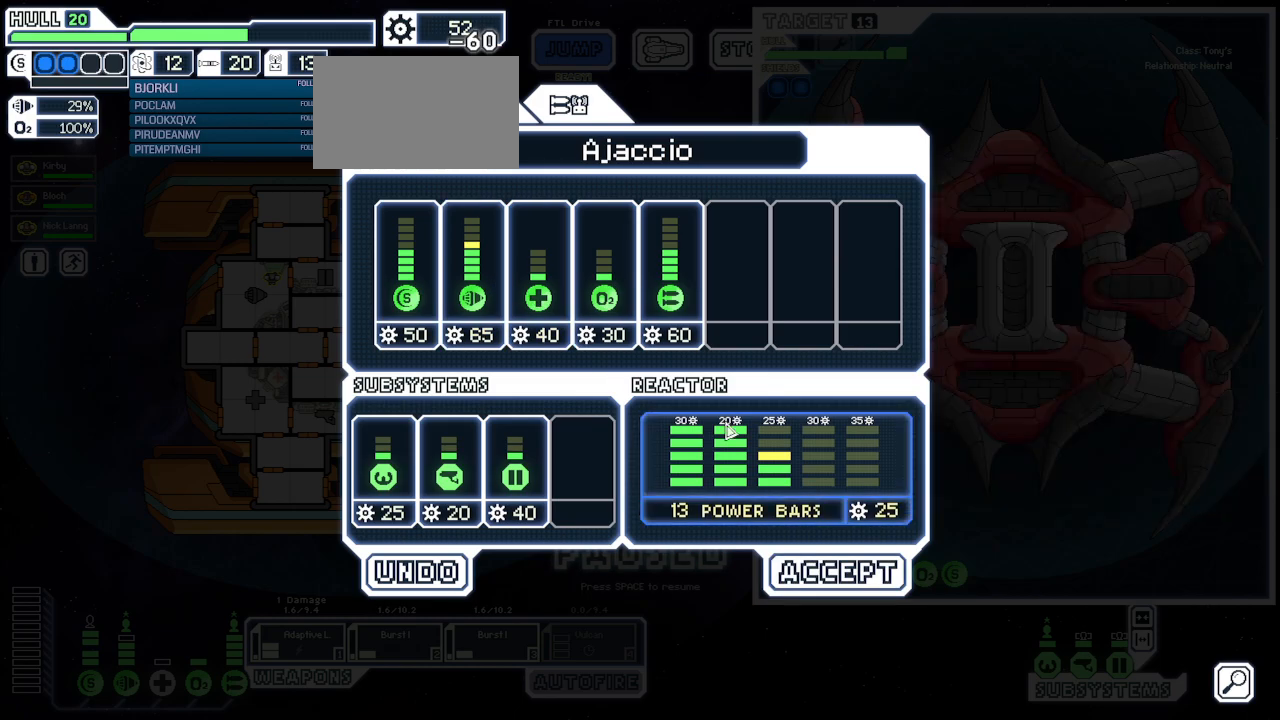
{"keys": [], "mouse": []}
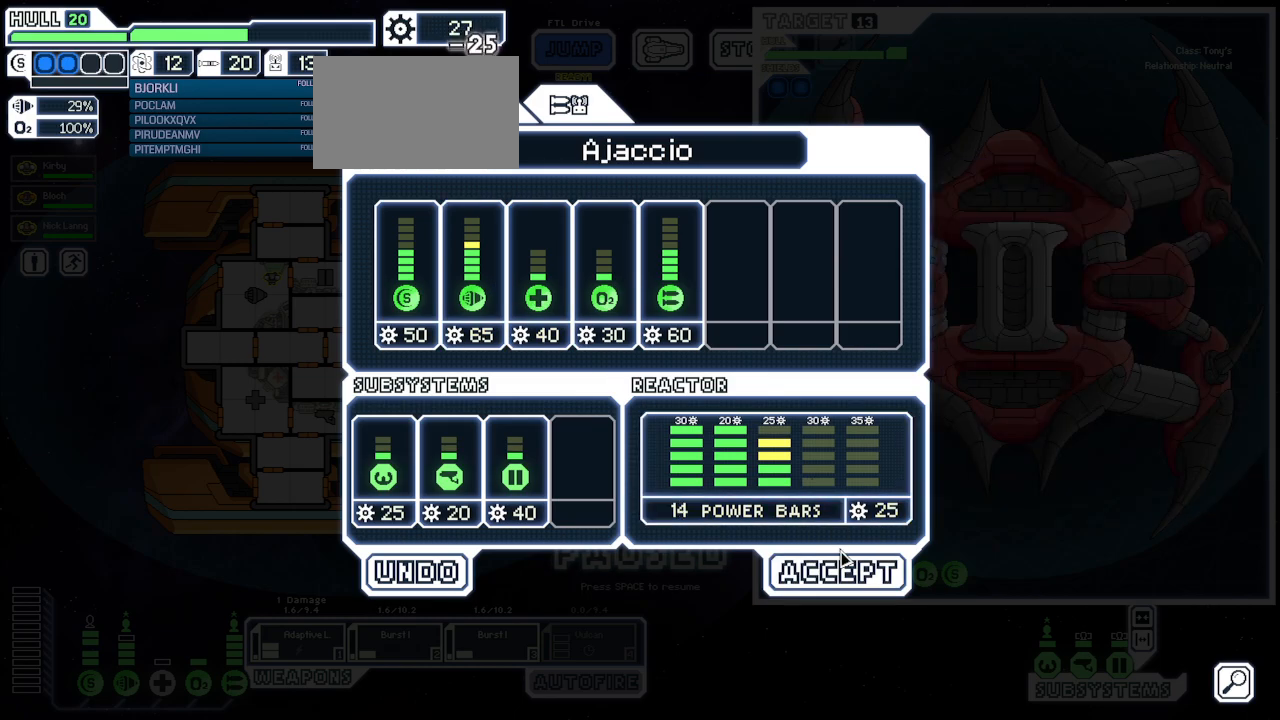
{"keys": [], "mouse": [], "events": [[333, "mouse_left", "down"], [400, "mouse_left", "up"]]}
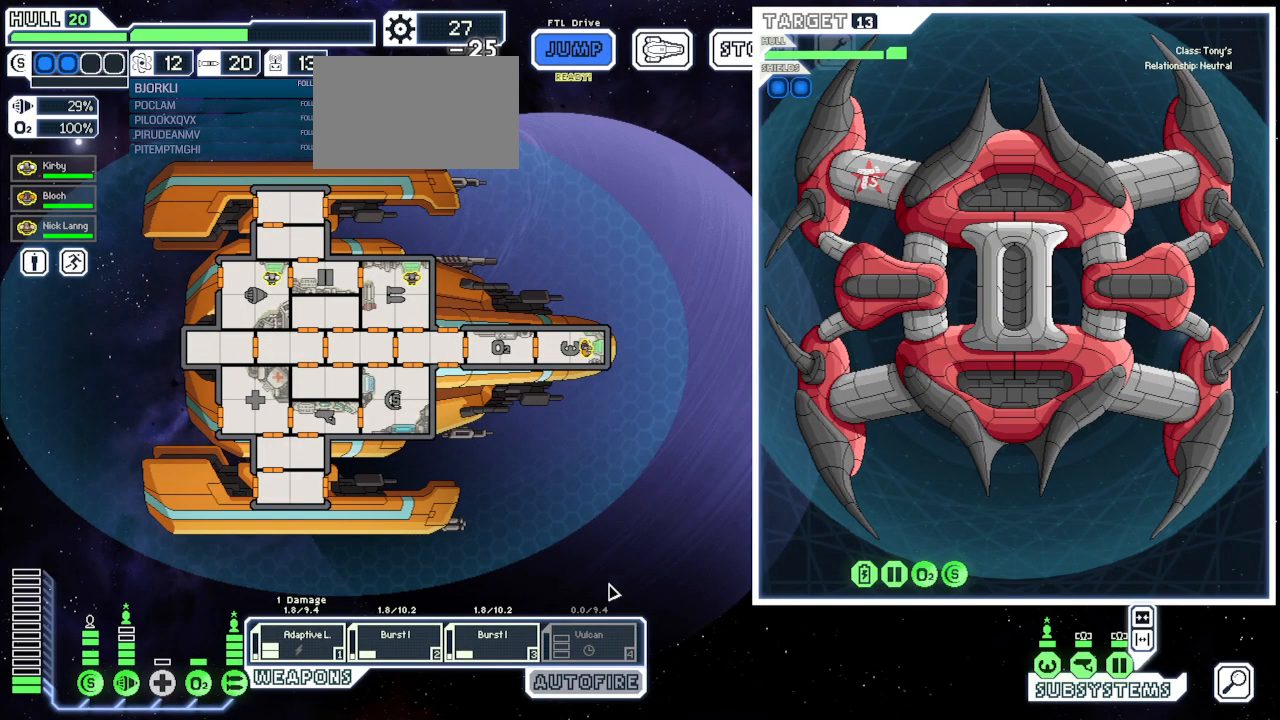
{"keys": [], "mouse": [], "events": []}
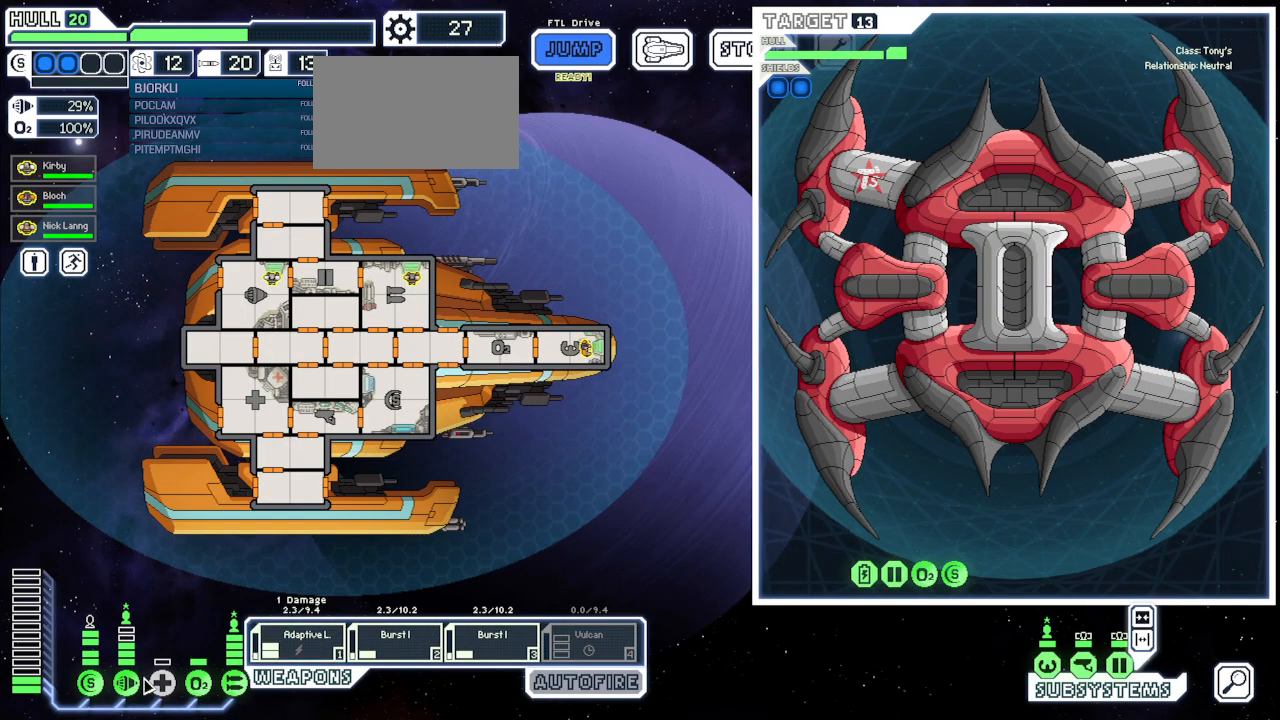
{"keys": [], "mouse": ["left"], "events": [[333, "mouse_left", "down"], [417, "mouse_left", "up"], [483, "mouse_left", "down"]]}
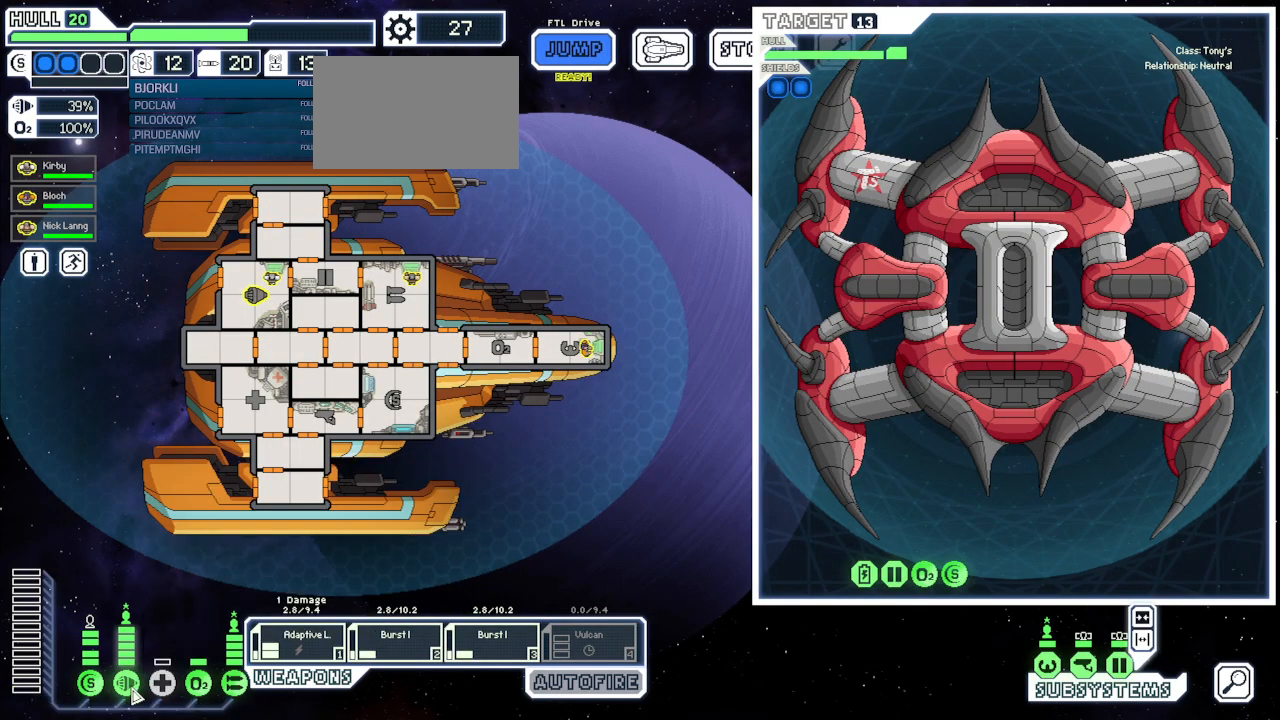
{"keys": [], "mouse": [], "events": [[67, "mouse_left", "up"], [233, "c", "down"], [333, "c", "up"]]}
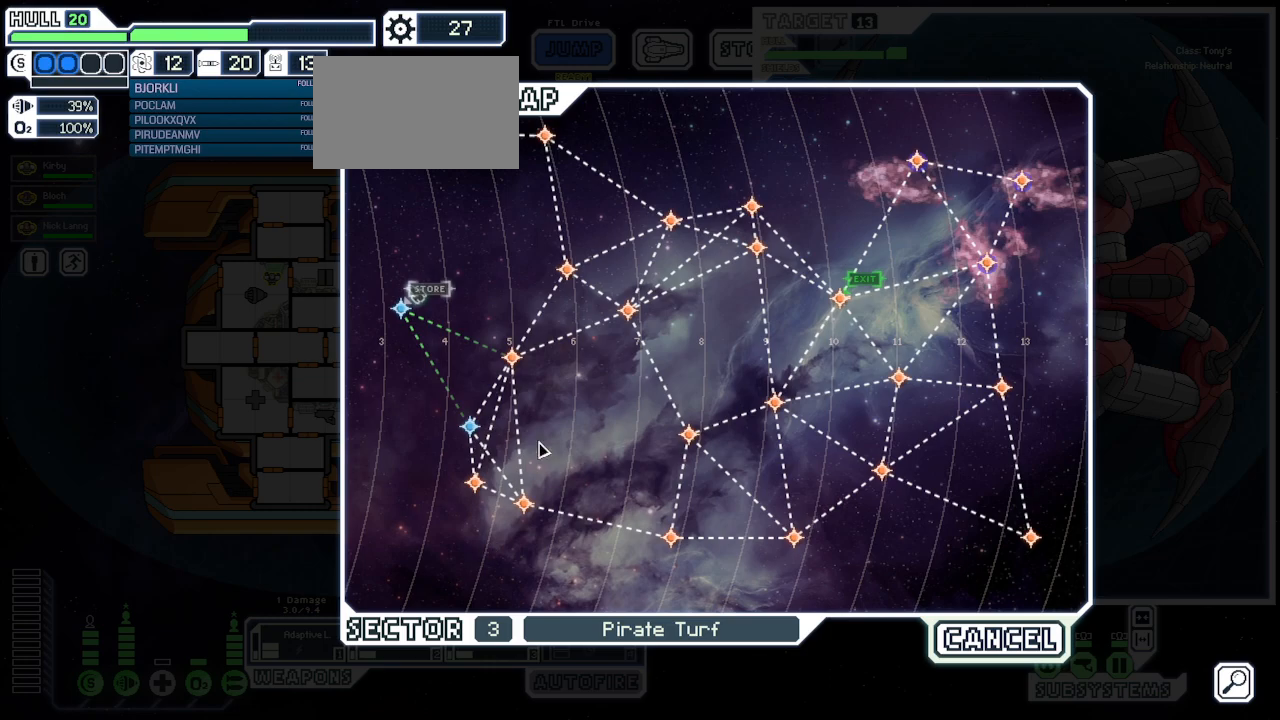
{"keys": [], "mouse": [], "events": []}
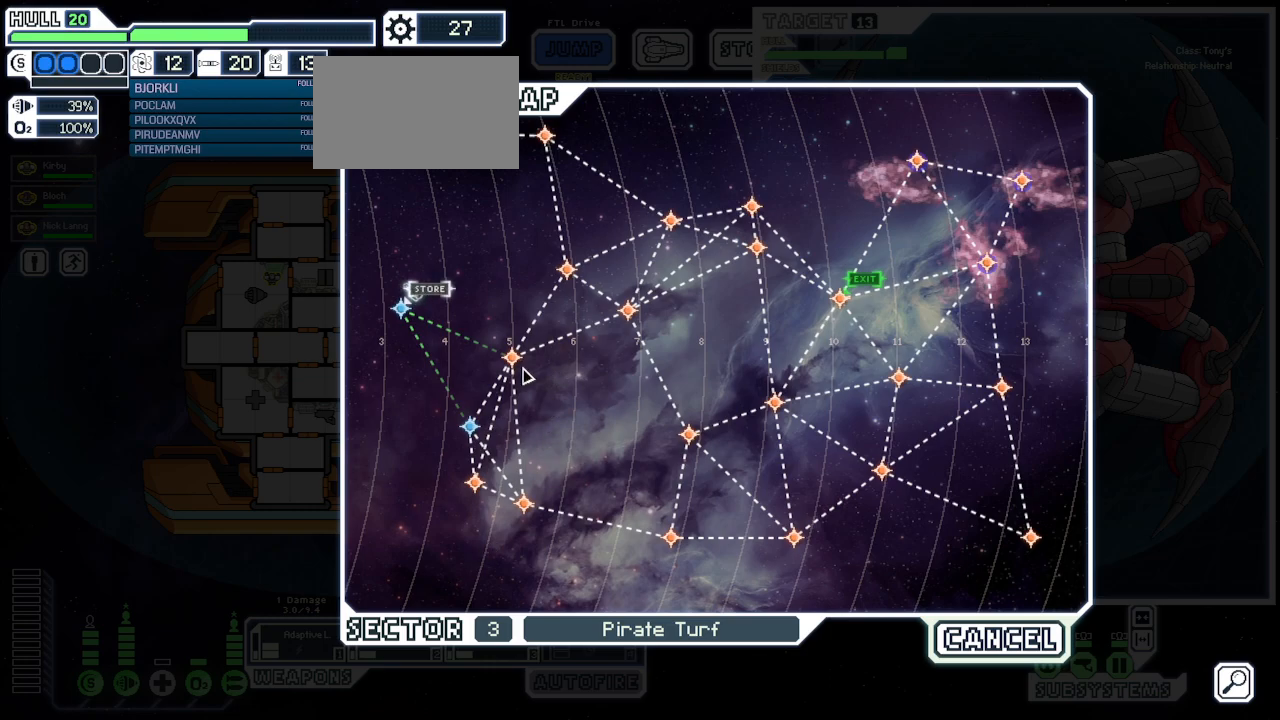
{"keys": [], "mouse": [], "events": []}
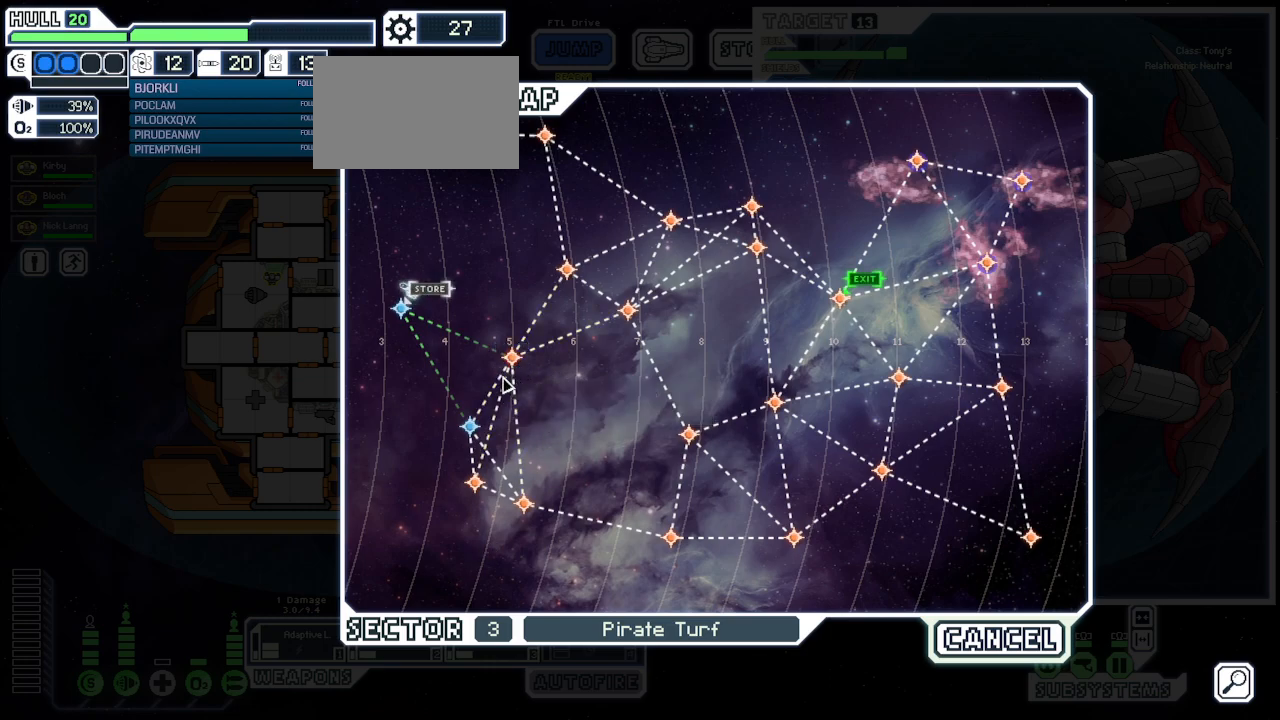
{"keys": [], "mouse": [], "events": []}
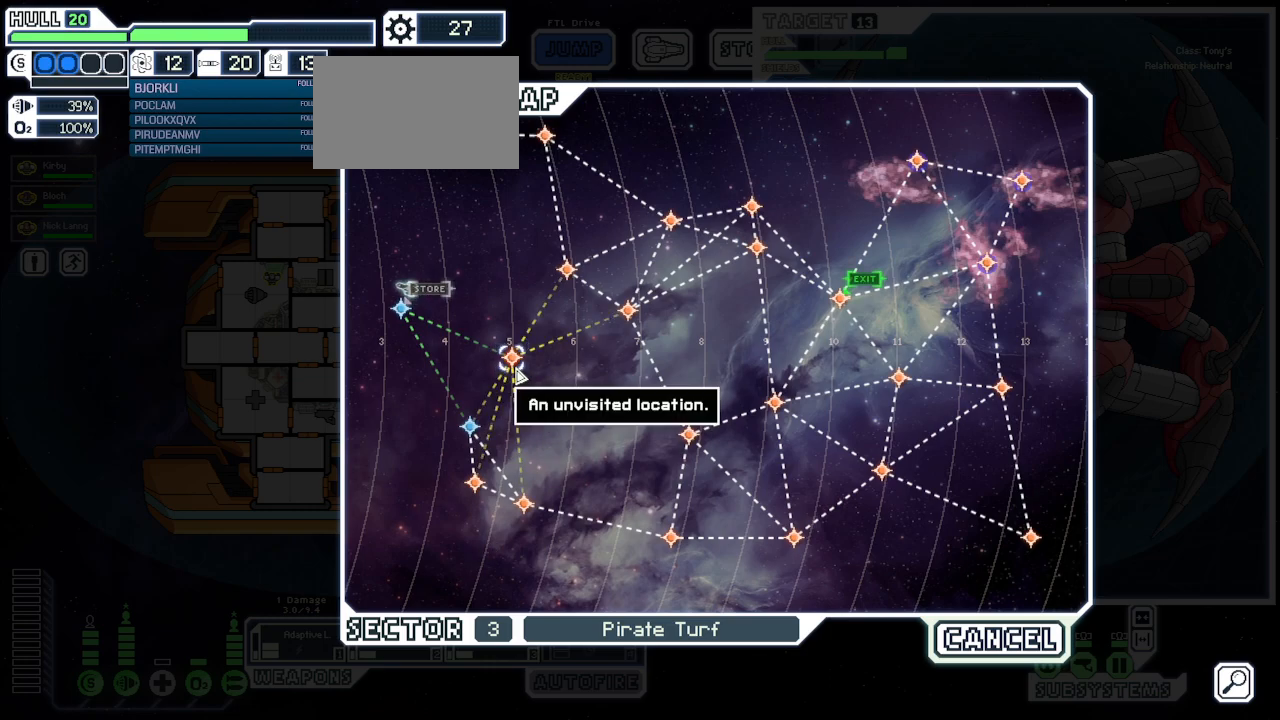
{"keys": [], "mouse": [], "events": []}
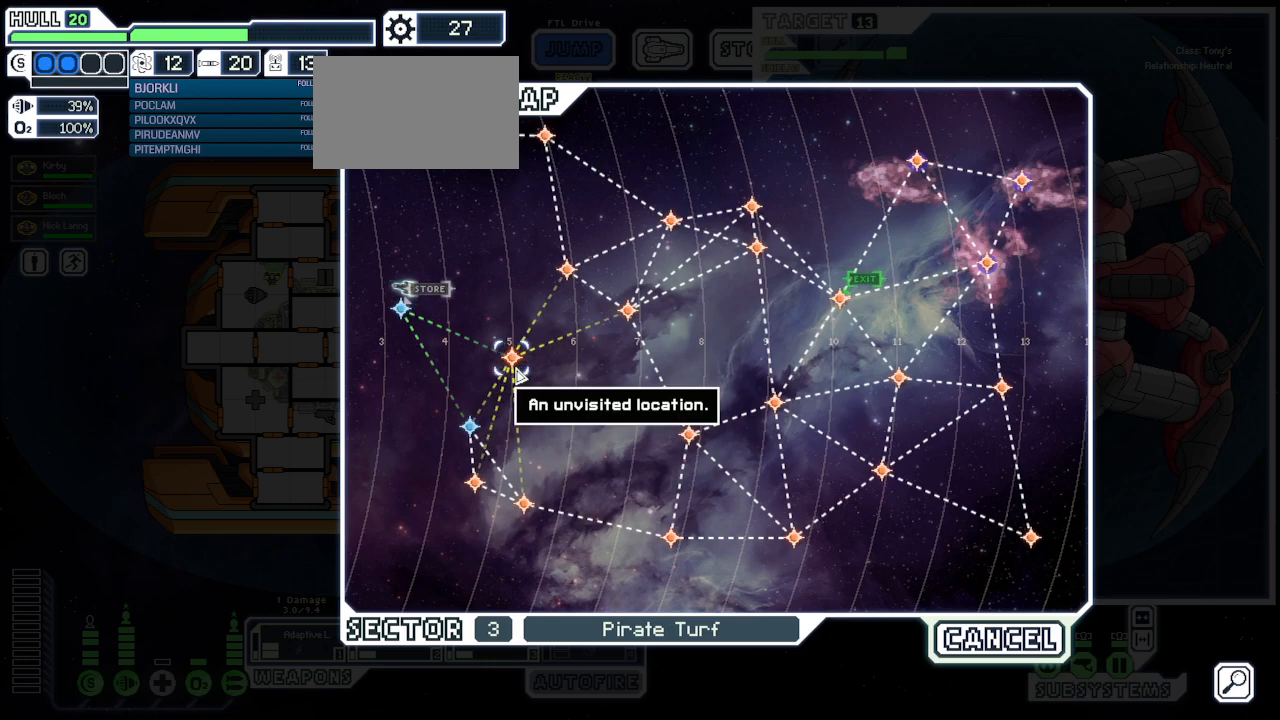
{"keys": [], "mouse": [], "events": []}
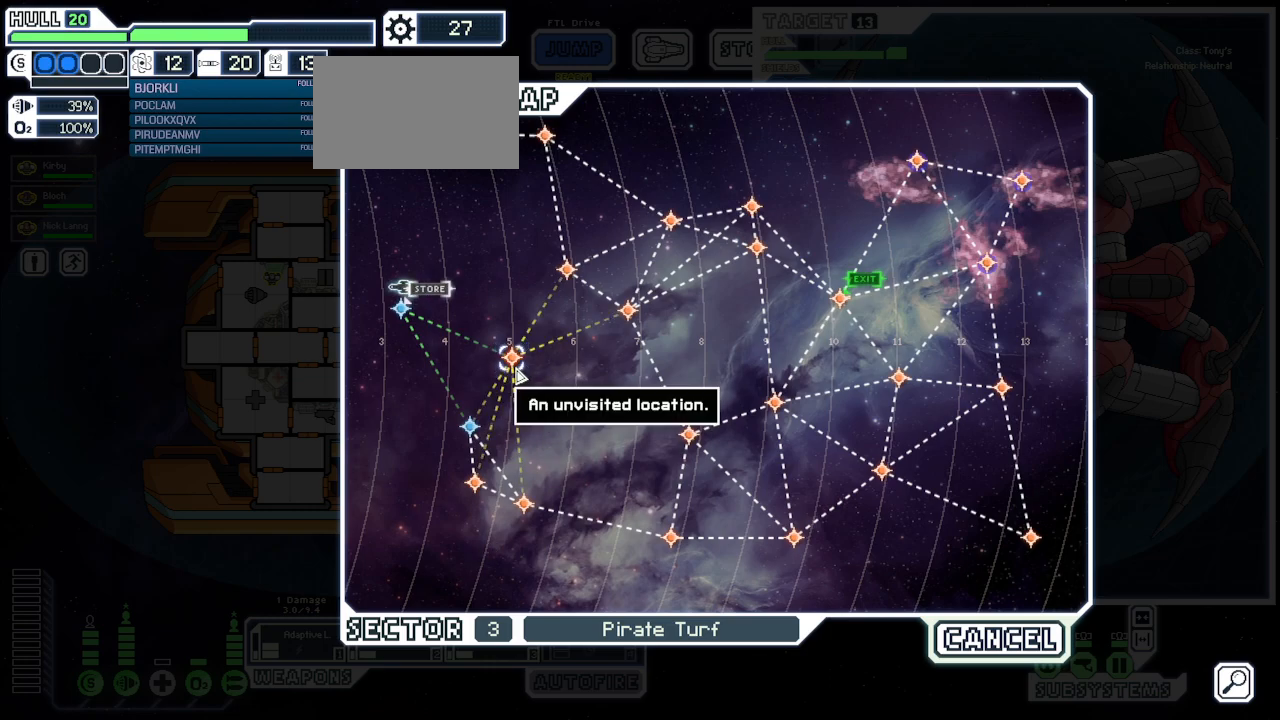
{"keys": [], "mouse": [], "events": [[133, "mouse_left", "down"], [217, "mouse_left", "up"]]}
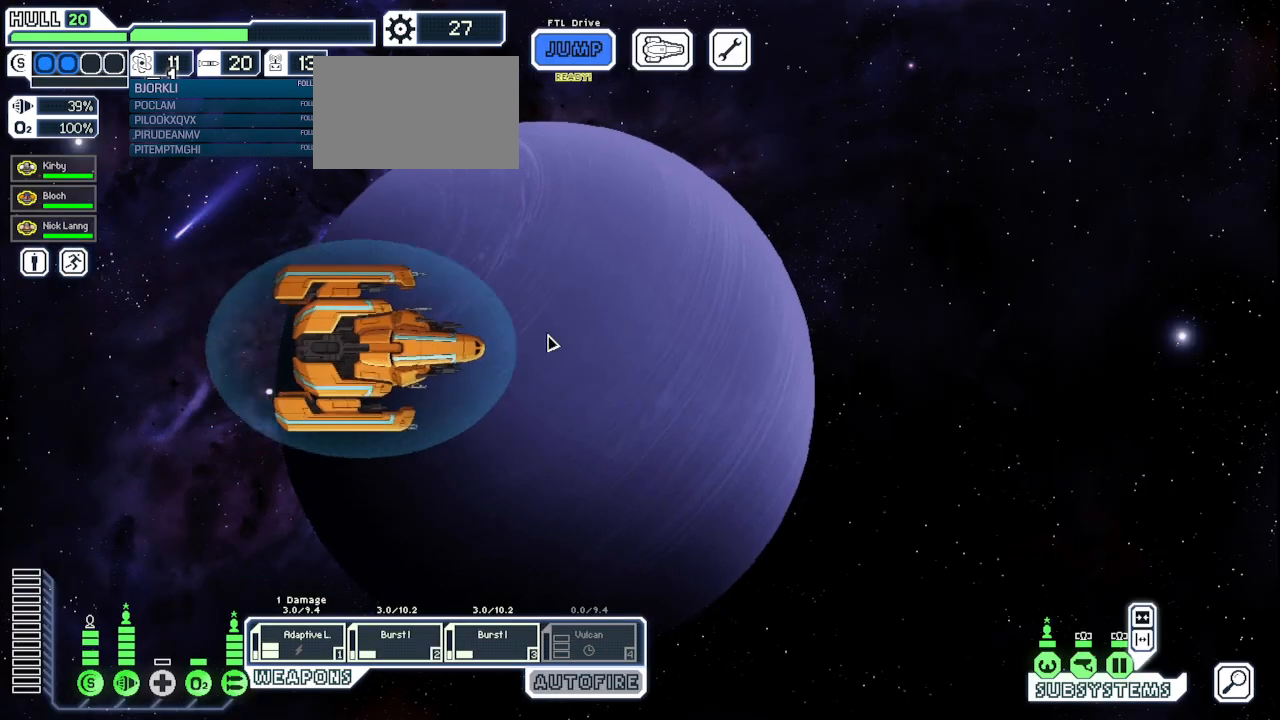
{"keys": [], "mouse": [], "events": []}
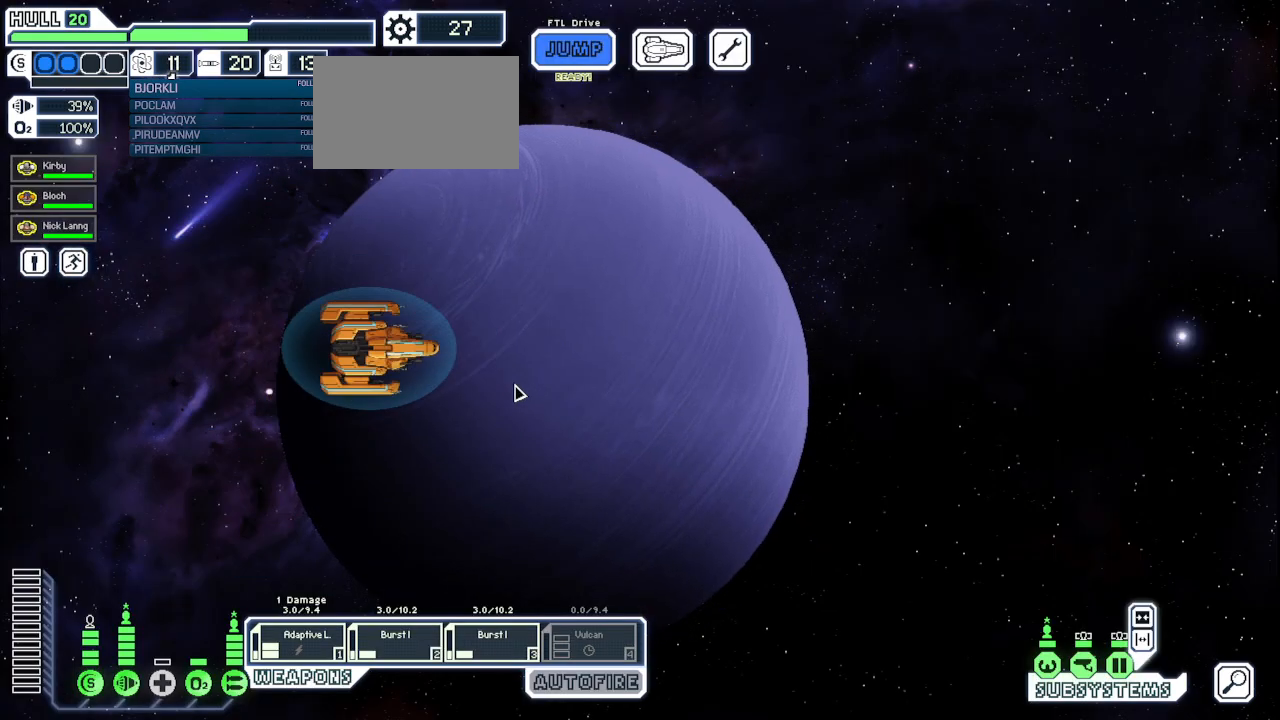
{"keys": [], "mouse": [], "events": []}
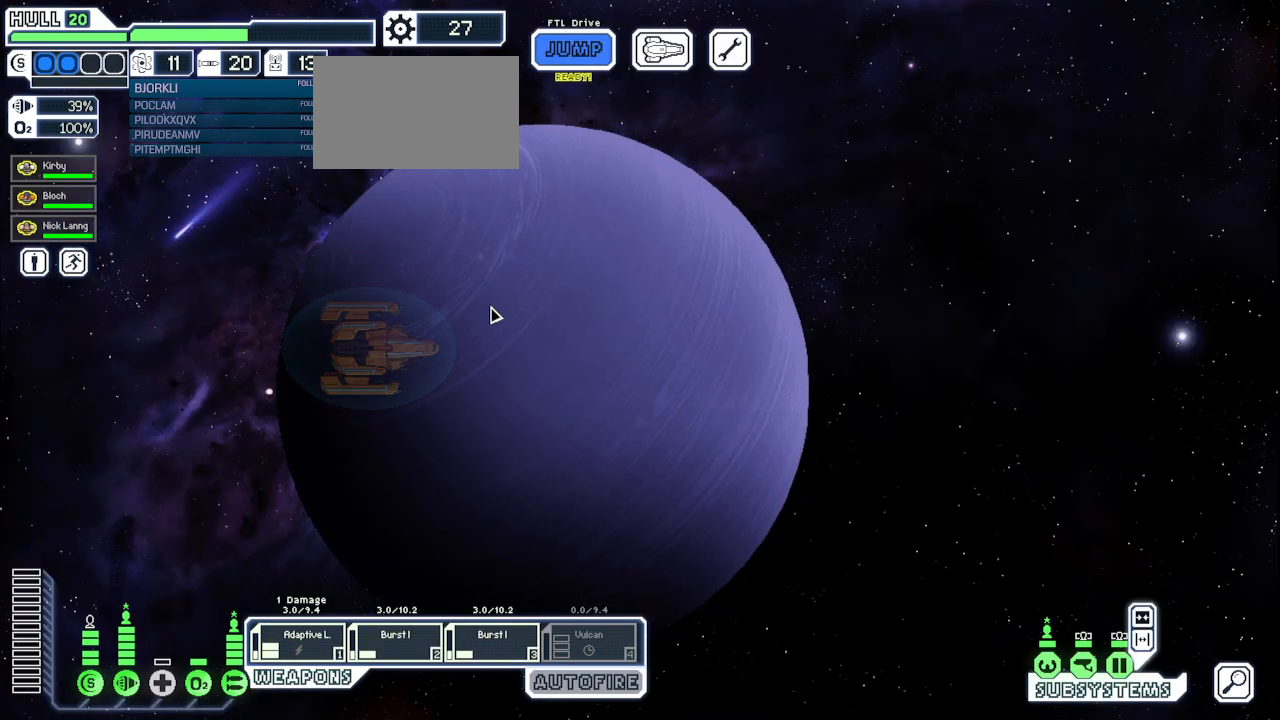
{"keys": [], "mouse": [], "events": []}
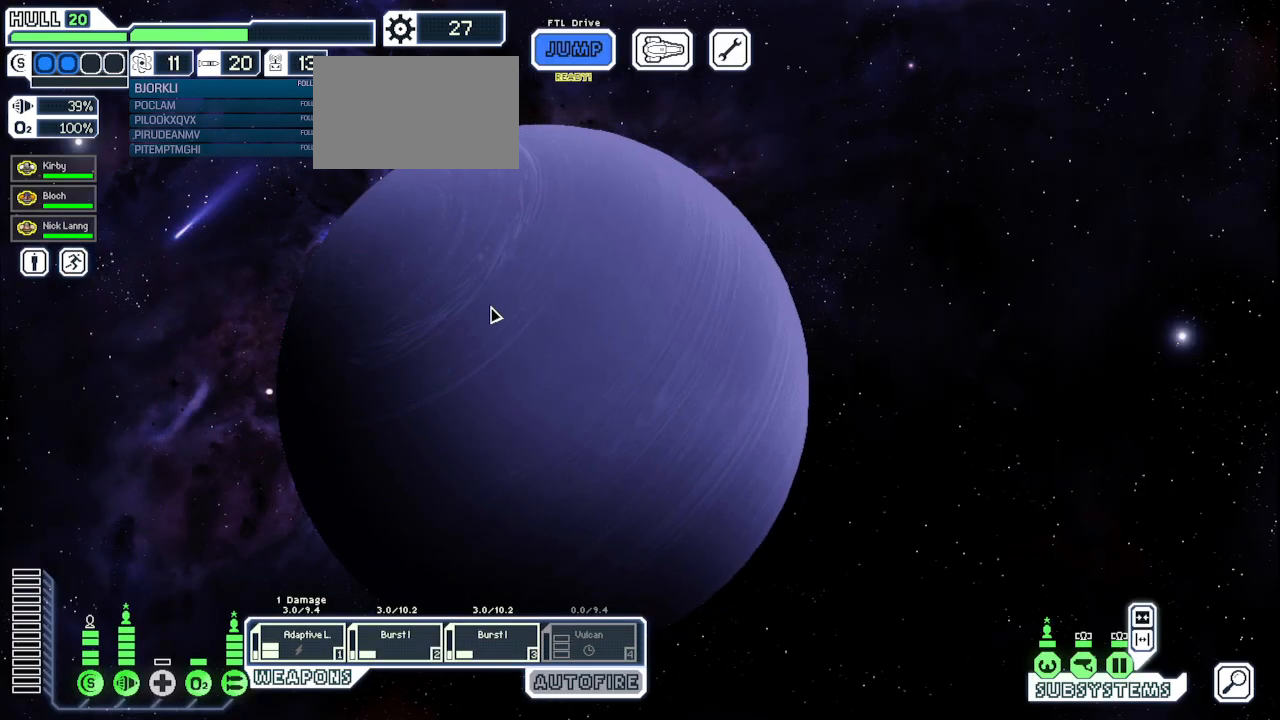
{"keys": [], "mouse": [], "events": []}
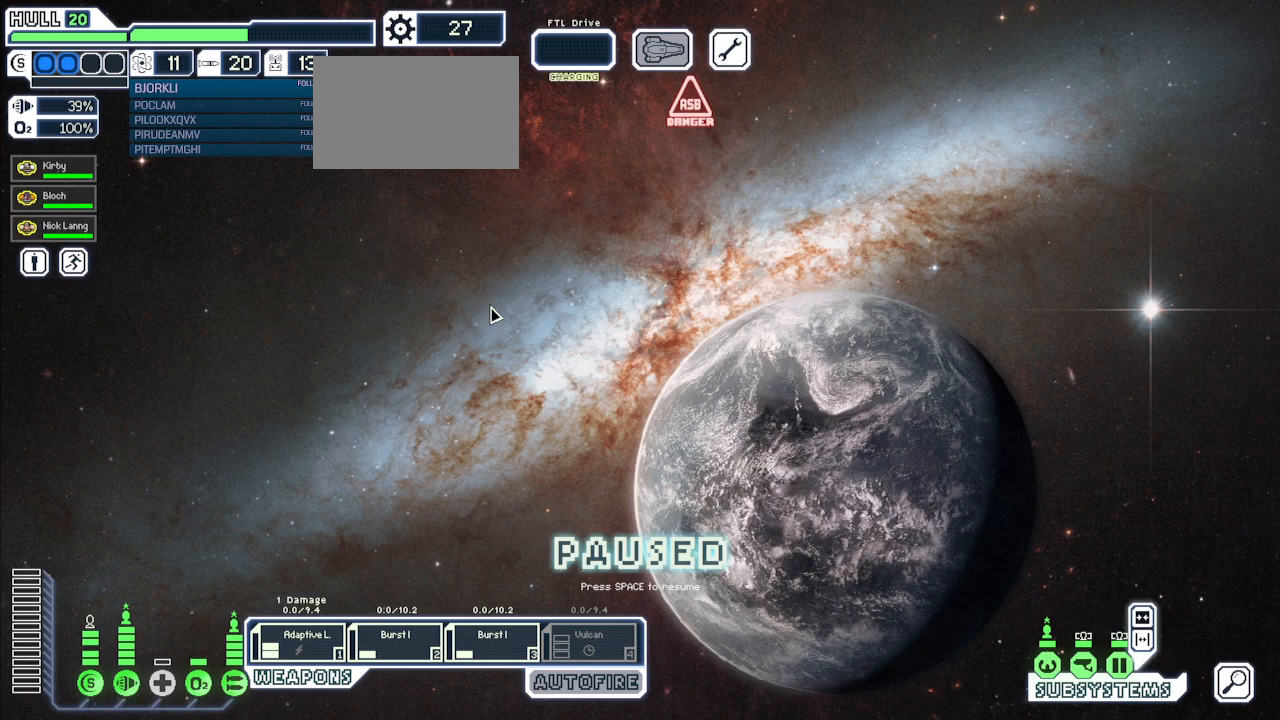
{"keys": [], "mouse": [], "events": []}
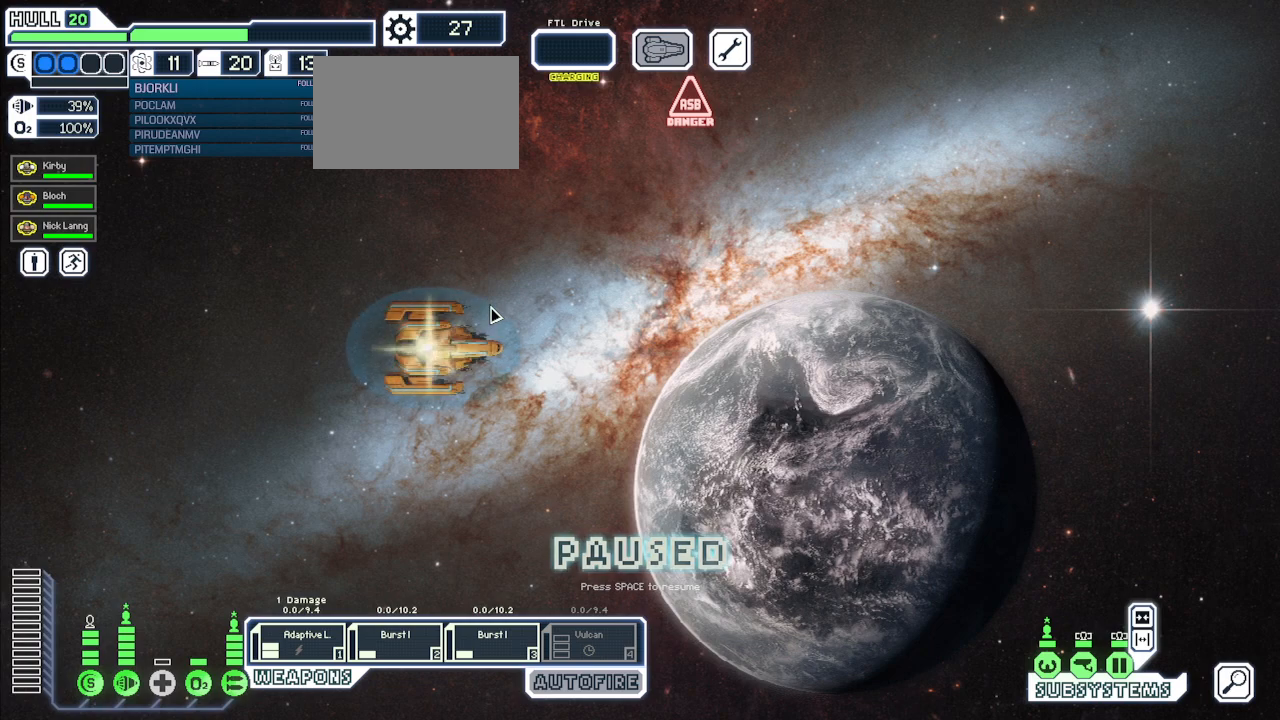
{"keys": [], "mouse": [], "events": []}
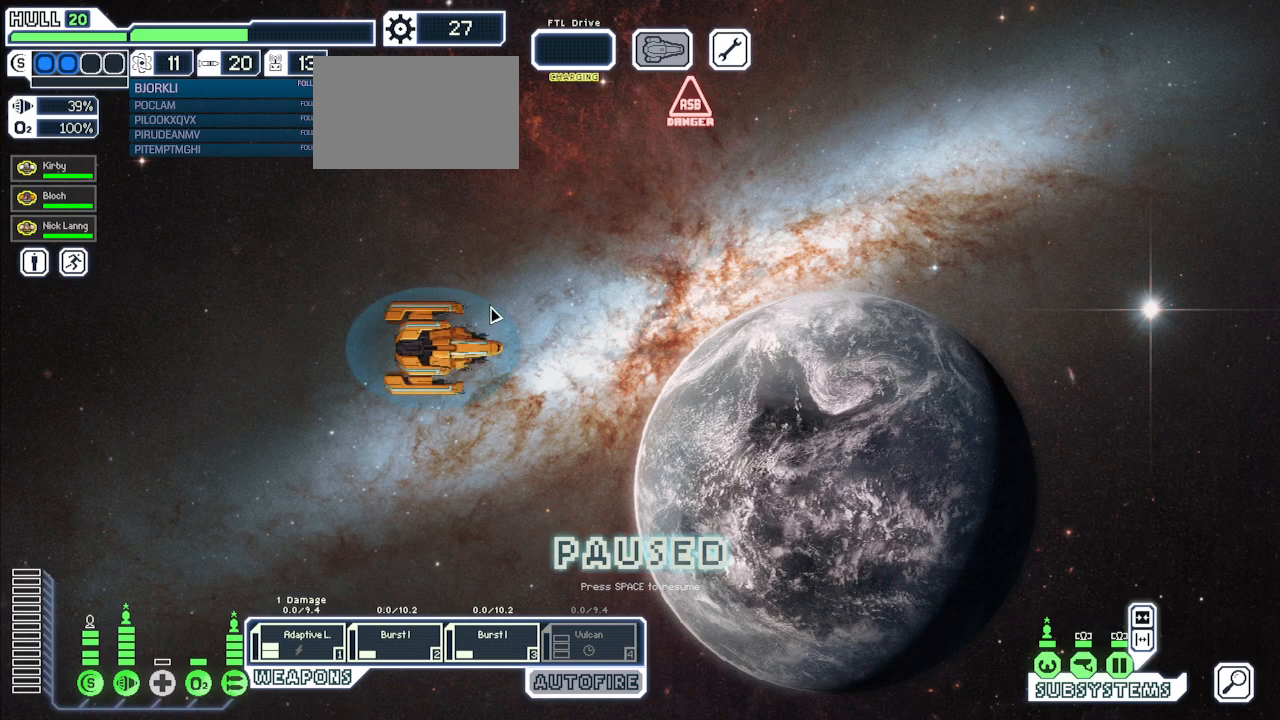
{"keys": [], "mouse": [], "events": []}
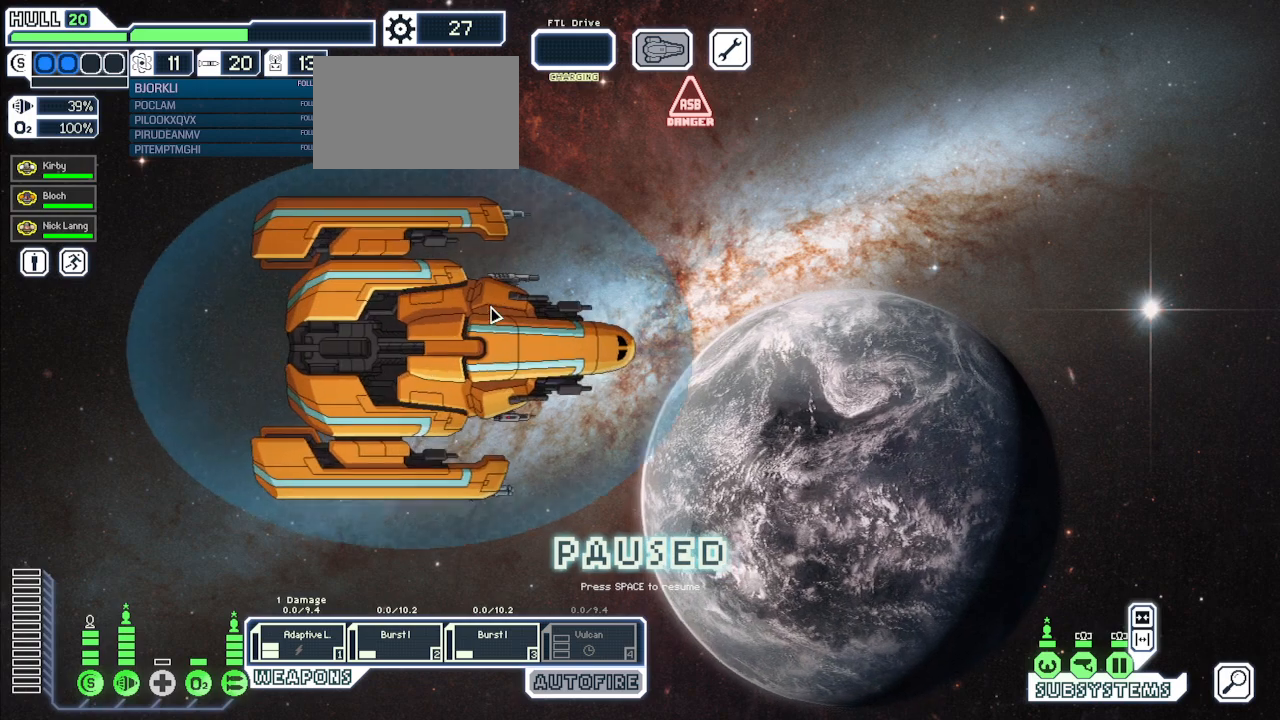
{"keys": [], "mouse": [], "events": []}
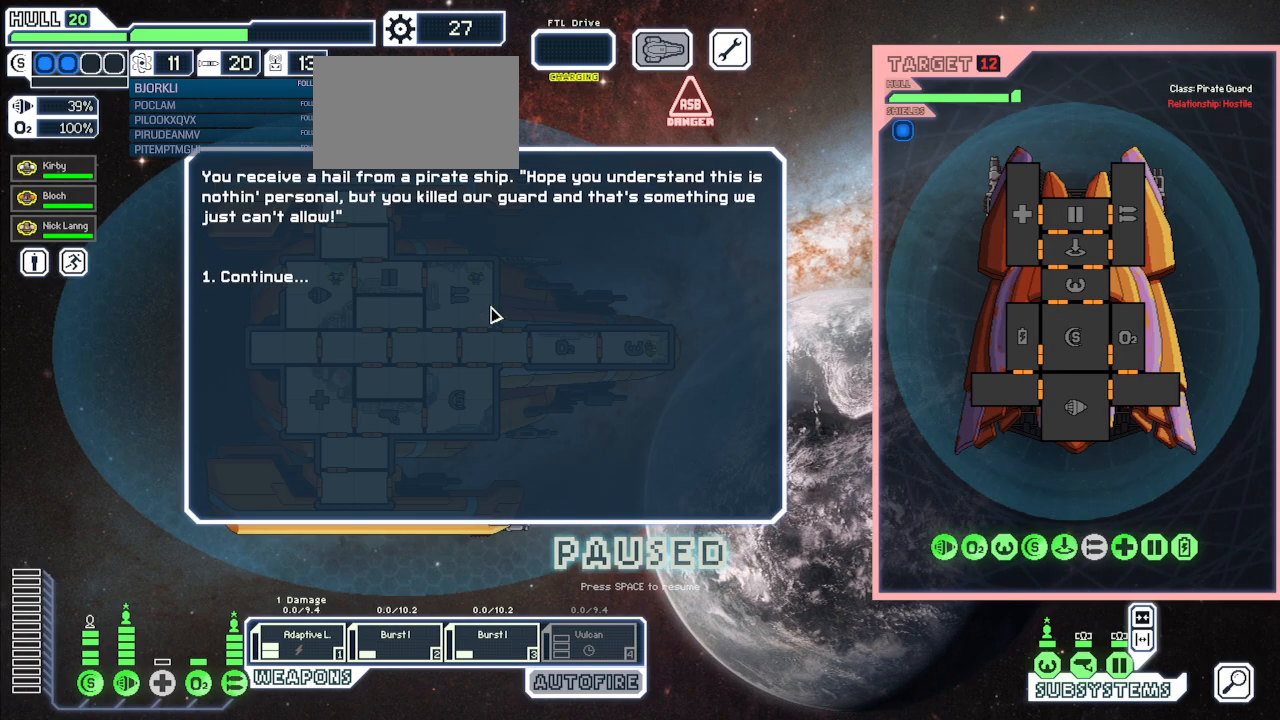
{"keys": [], "mouse": [], "events": []}
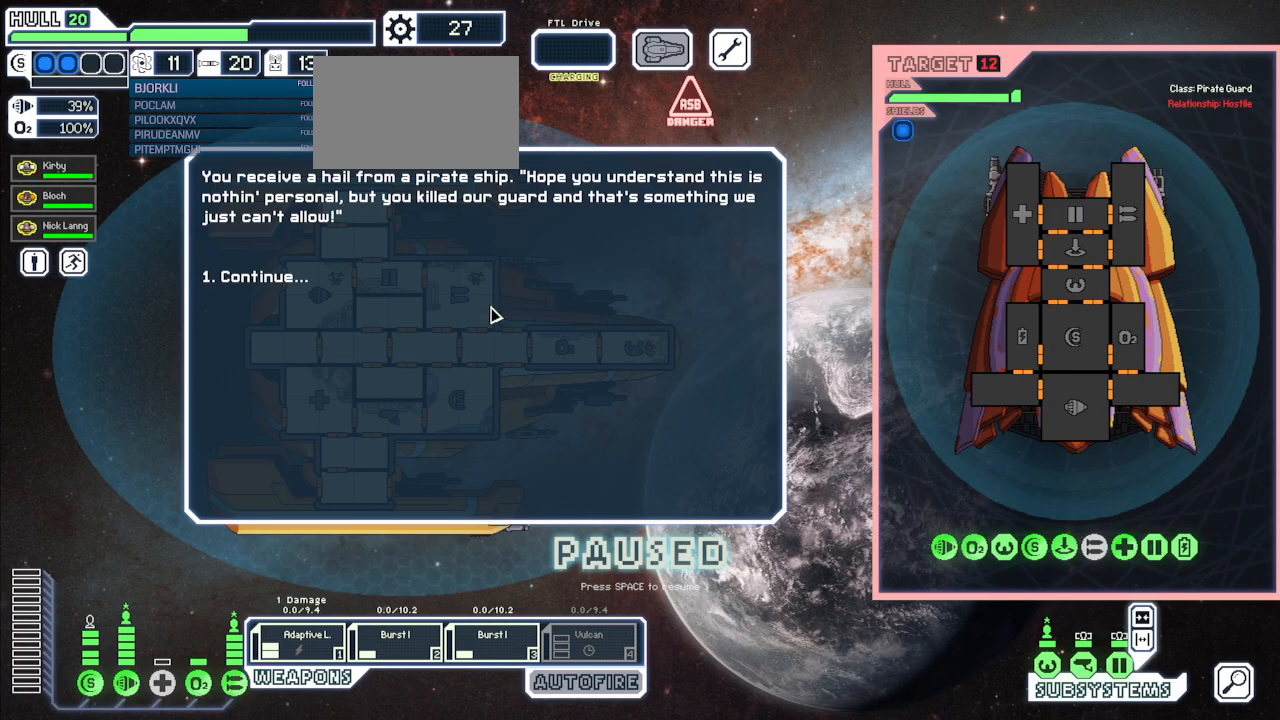
{"keys": [], "mouse": [], "events": []}
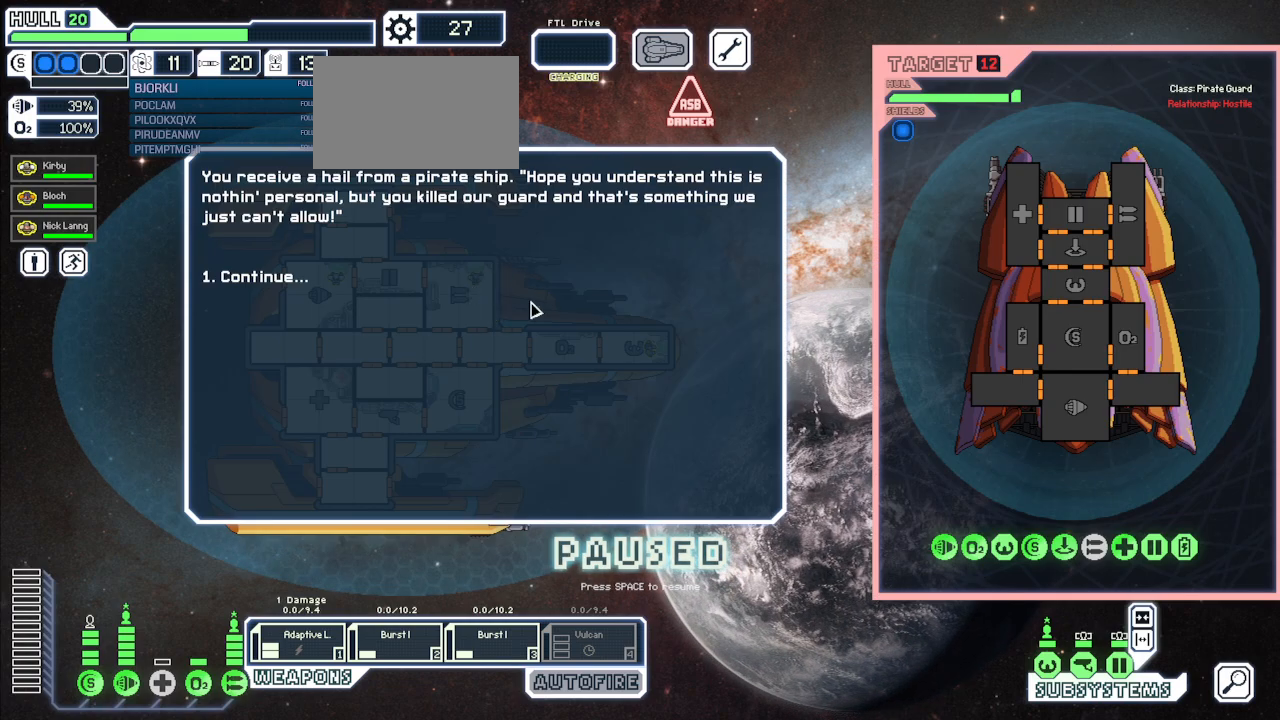
{"keys": [], "mouse": [], "events": [[167, "1", "down"], [267, "1", "up"]]}
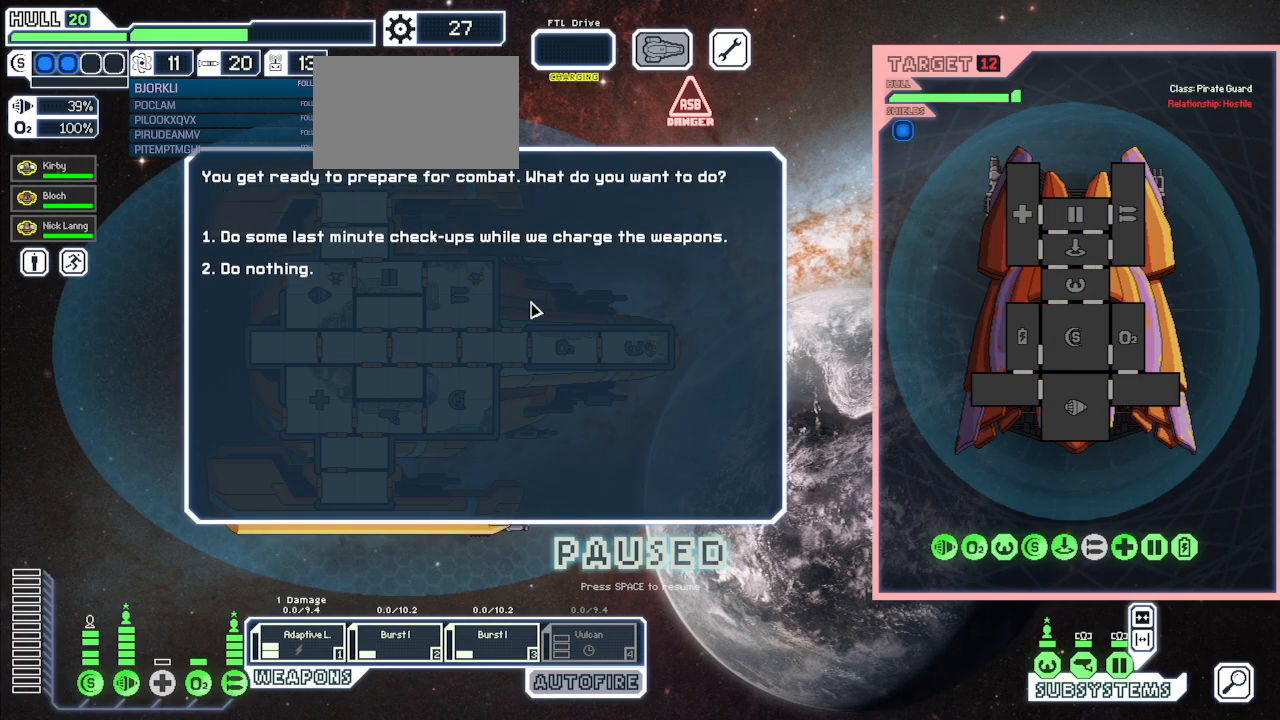
{"keys": ["2"], "mouse": [], "events": [[450, "2", "down"]]}
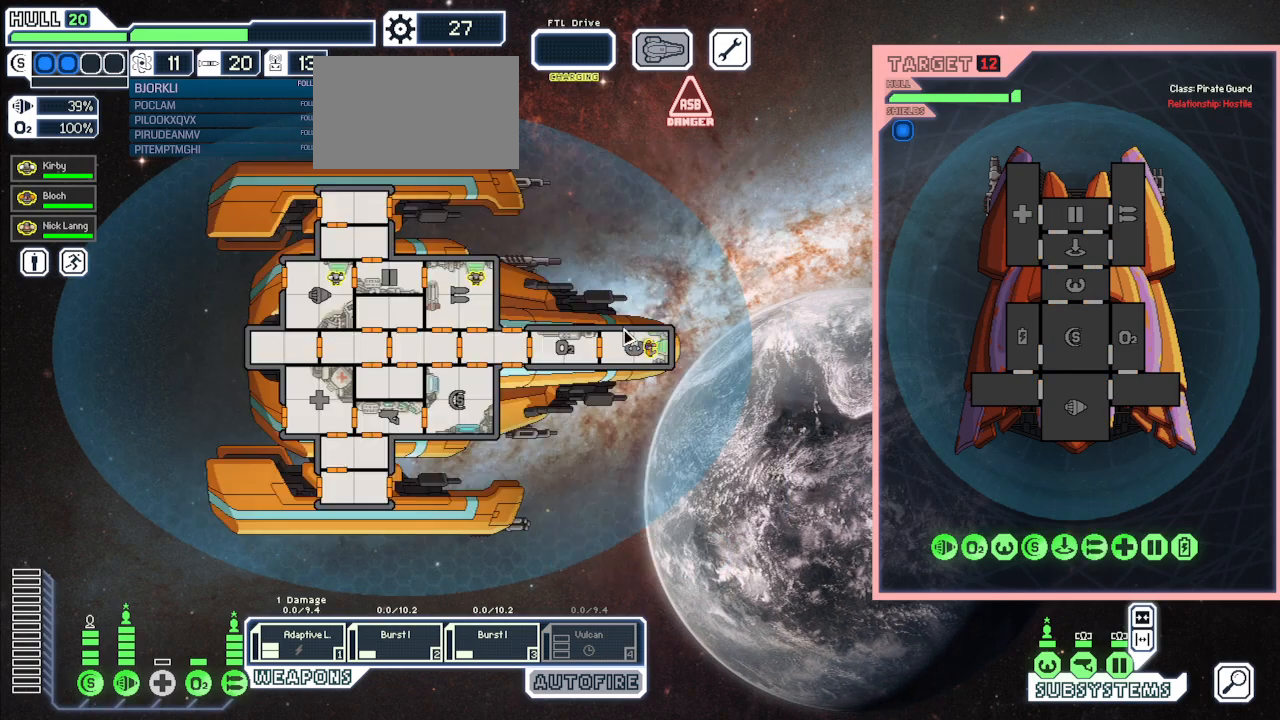
{"keys": [], "mouse": [], "events": [[50, "2", "up"]]}
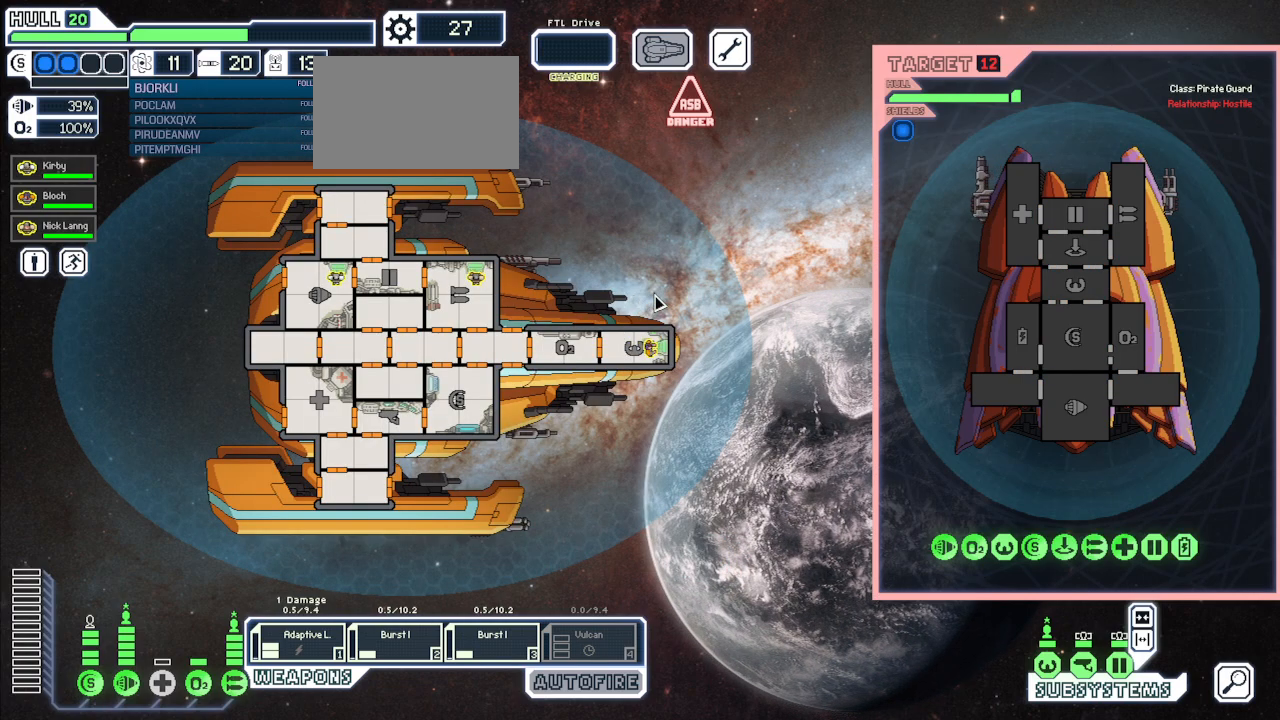
{"keys": [], "mouse": [], "events": []}
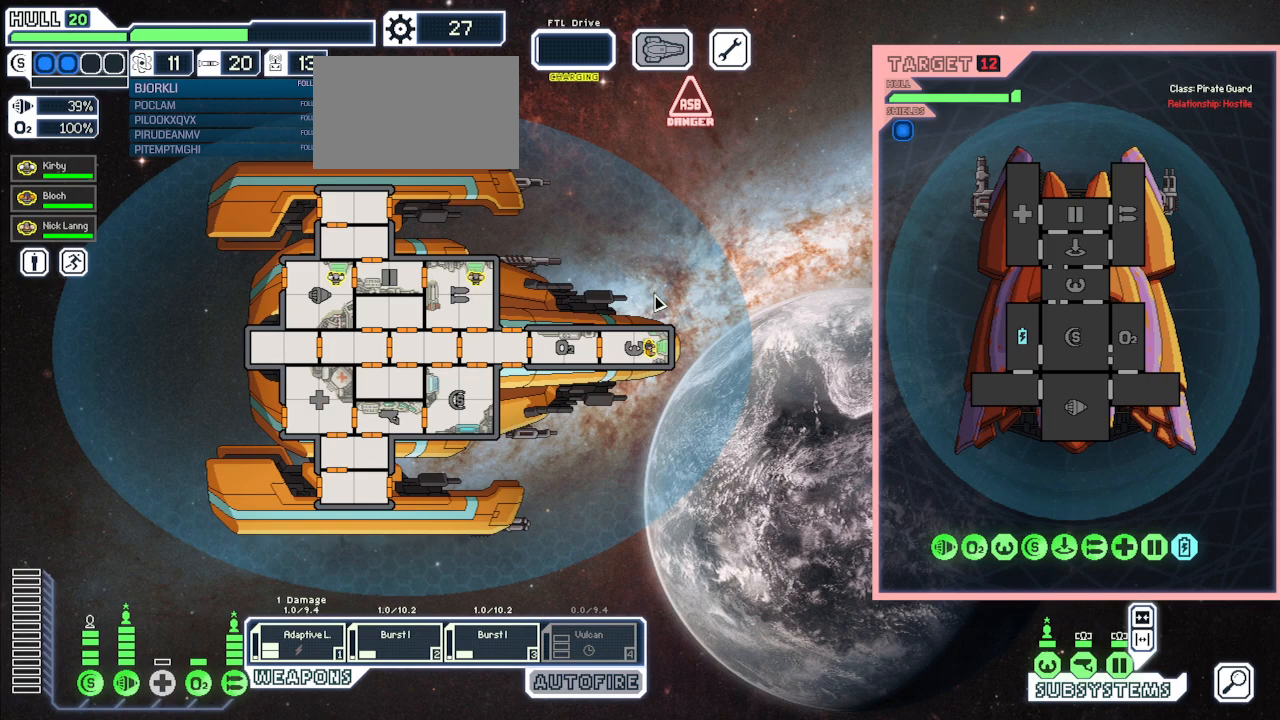
{"keys": [], "mouse": [], "events": []}